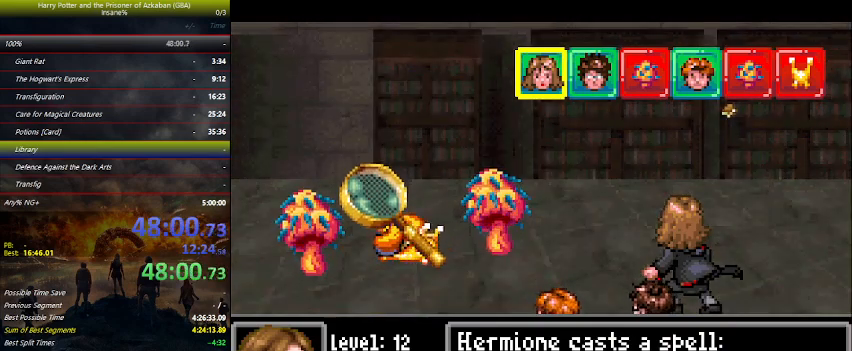
Gameplay with keyboard and mouse; each line is a JSON object with the keys held at the frame after it. "events" lists presses ("down") and releases ("up") of "a", "ctrl", "d", "down", "e", "escape", "f", "f1", "f4", "left", "q", "r", "return", "right", "s", "shift", "space", "tab", "up", "w" and "z" between this image and that frame as [ms after this image, input, new state], when the widget could be followed in between. No other keys are recorded. Mouse buttons are not recorded. Not read: mouse_move.
{"keys": ["space"], "events": [[34, "space", "down"], [100, "space", "up"], [200, "space", "down"], [300, "space", "up"], [400, "space", "down"]]}
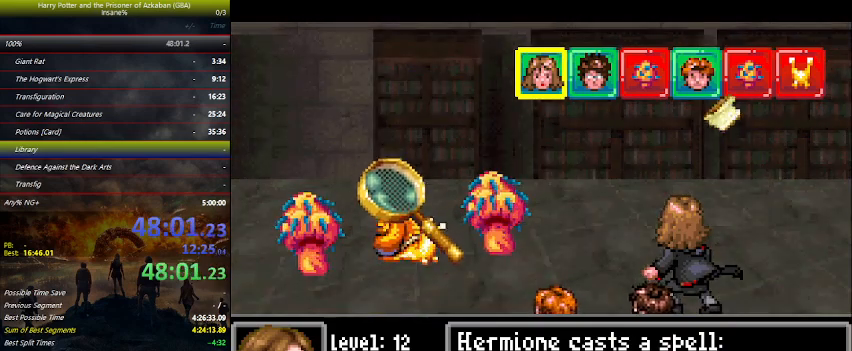
{"keys": ["space"], "events": [[34, "space", "up"], [100, "space", "down"], [167, "space", "up"], [267, "space", "down"], [367, "space", "up"], [467, "space", "down"]]}
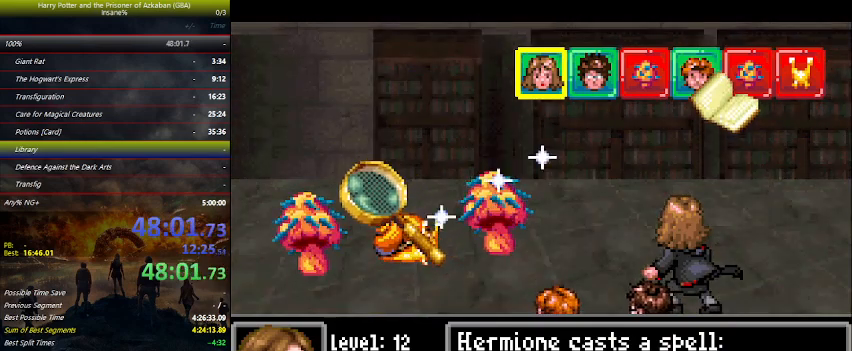
{"keys": [], "events": [[67, "space", "up"], [200, "space", "down"], [234, "space", "up"], [367, "space", "down"], [434, "space", "up"]]}
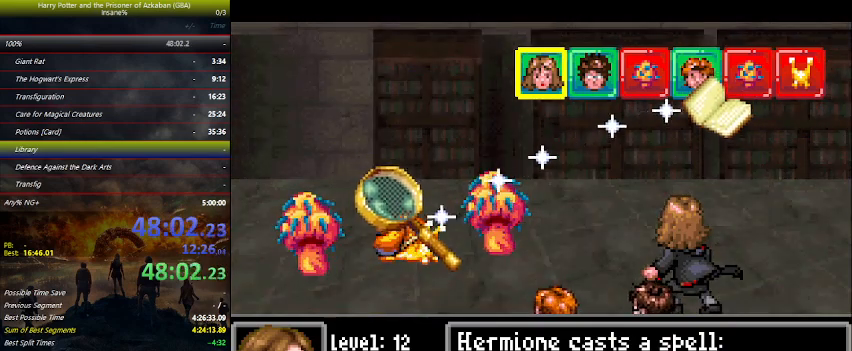
{"keys": ["space"], "events": [[67, "space", "down"], [200, "space", "up"], [267, "space", "down"], [400, "space", "up"], [434, "space", "down"]]}
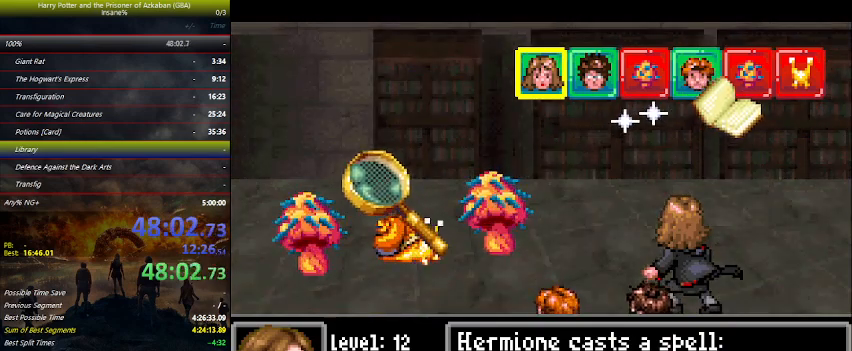
{"keys": [], "events": [[34, "space", "up"], [134, "space", "down"], [234, "space", "up"], [367, "space", "down"], [434, "space", "up"]]}
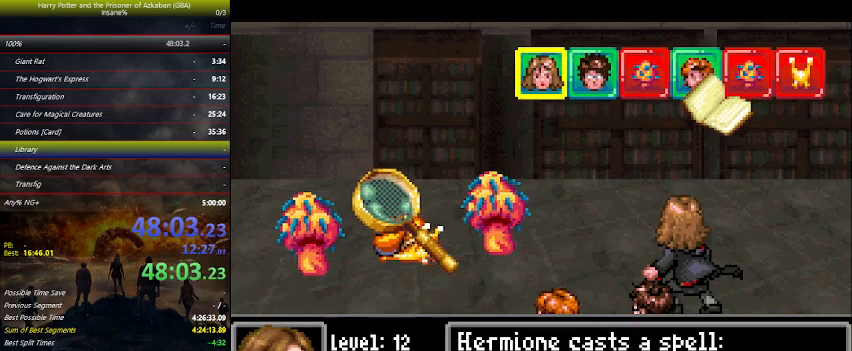
{"keys": [], "events": [[67, "space", "down"], [100, "space", "up"], [234, "space", "down"], [300, "space", "up"], [434, "space", "down"], [467, "space", "up"]]}
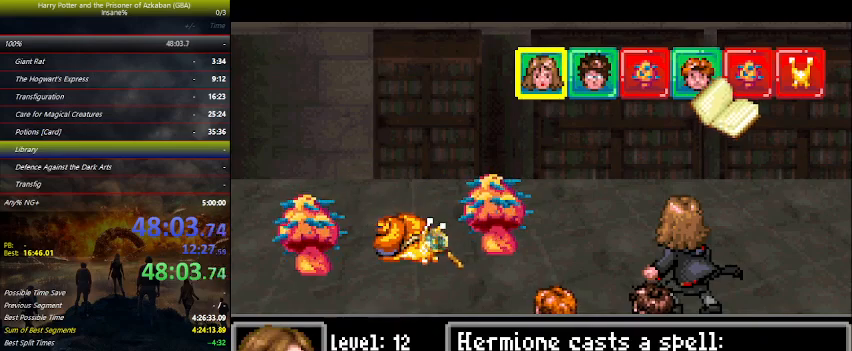
{"keys": ["space"], "events": [[134, "space", "down"], [234, "space", "up"], [300, "space", "down"], [400, "space", "up"], [500, "space", "down"]]}
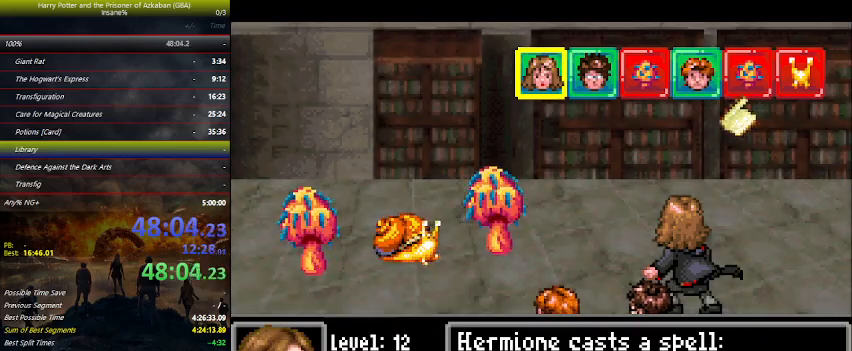
{"keys": ["space"], "events": [[34, "space", "up"], [200, "space", "down"], [234, "space", "up"], [367, "space", "down"], [434, "space", "up"], [500, "space", "down"]]}
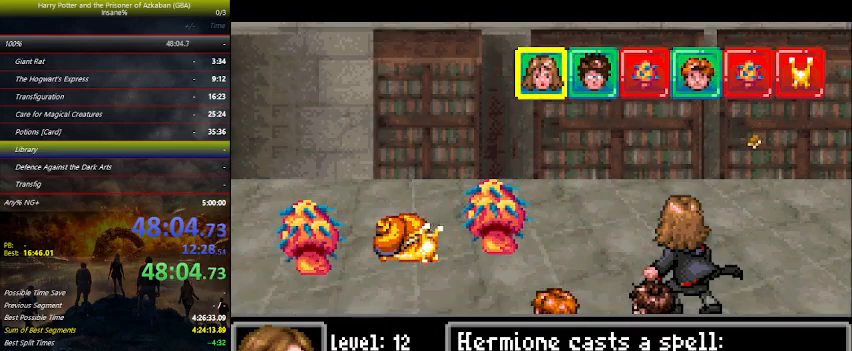
{"keys": [], "events": [[167, "space", "up"], [200, "space", "down"], [334, "space", "up"], [400, "space", "down"], [500, "space", "up"]]}
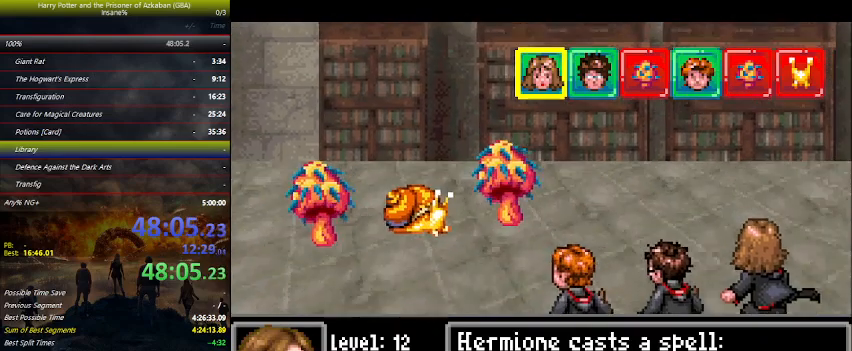
{"keys": [], "events": [[67, "space", "down"], [134, "space", "up"], [267, "space", "down"], [300, "space", "up"], [467, "space", "down"], [500, "space", "up"]]}
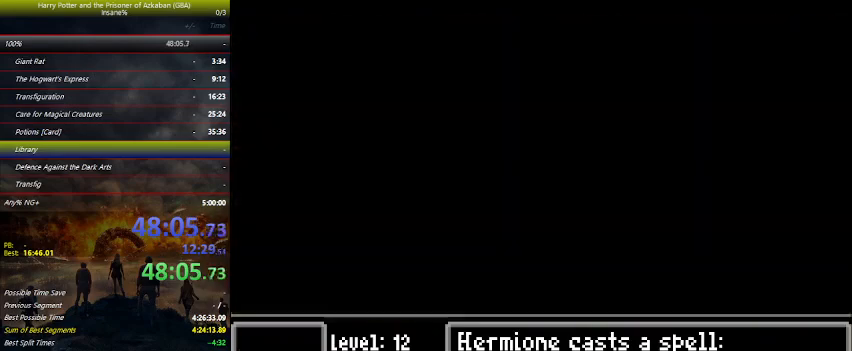
{"keys": ["space"], "events": [[100, "space", "down"], [234, "space", "up"], [300, "space", "down"], [334, "space", "up"], [367, "space", "down"], [434, "space", "up"], [467, "space", "down"]]}
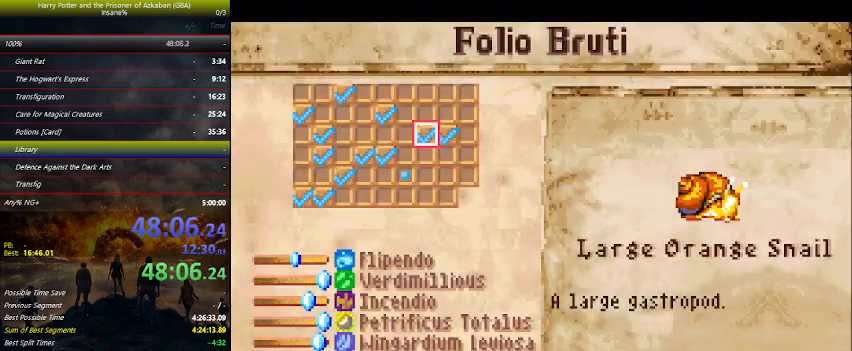
{"keys": [], "events": [[67, "space", "up"], [100, "space", "down"], [167, "space", "up"]]}
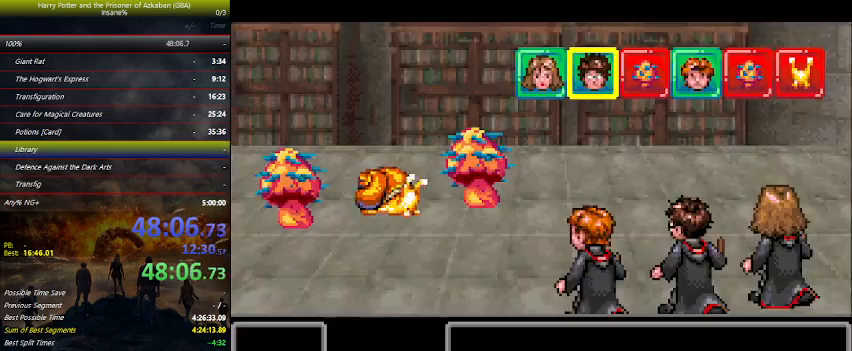
{"keys": [], "events": [[234, "left", "down"], [267, "left", "up"], [300, "left", "down"], [367, "left", "up"], [467, "left", "down"], [500, "left", "up"]]}
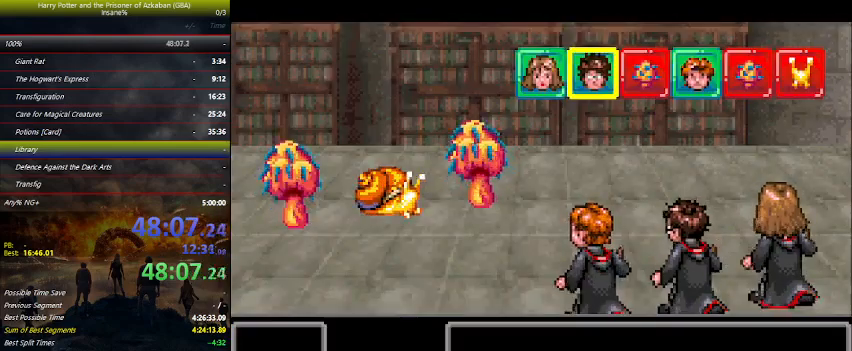
{"keys": ["space"], "events": [[100, "left", "down"], [134, "left", "up"], [234, "left", "down"], [267, "left", "up"], [367, "left", "down"], [434, "left", "up"], [467, "space", "down"]]}
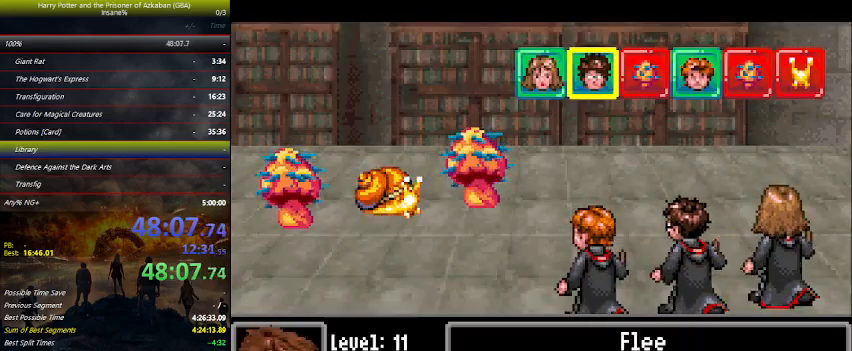
{"keys": ["right", "up"], "events": [[34, "space", "up"], [67, "right", "down"], [100, "up", "down"]]}
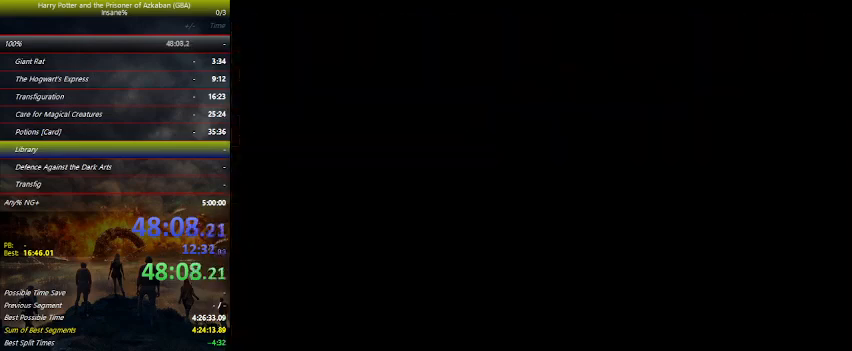
{"keys": ["right"], "events": [[400, "up", "up"]]}
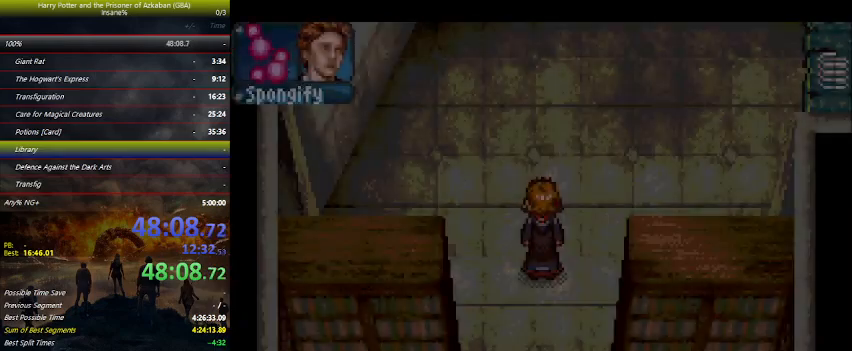
{"keys": ["right"], "events": [[34, "up", "down"], [467, "up", "up"]]}
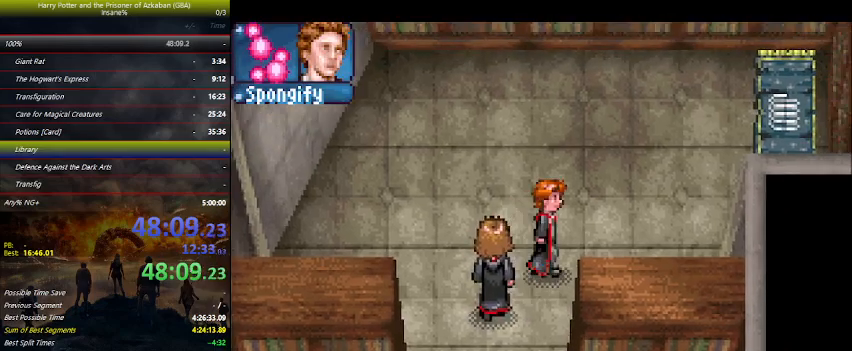
{"keys": ["right", "up"], "events": [[234, "up", "down"]]}
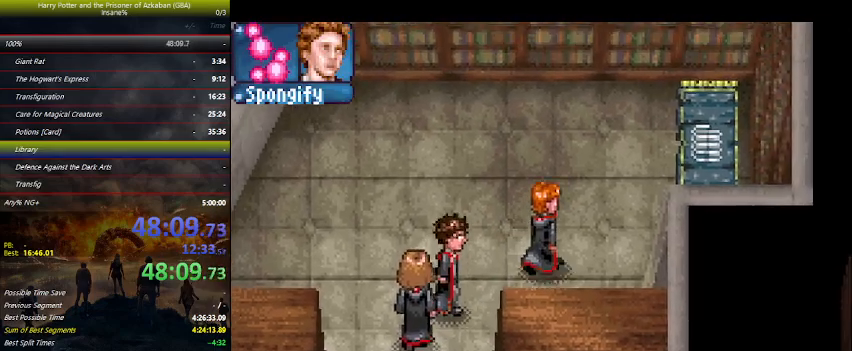
{"keys": ["right", "up"], "events": [[34, "up", "up"], [234, "up", "down"]]}
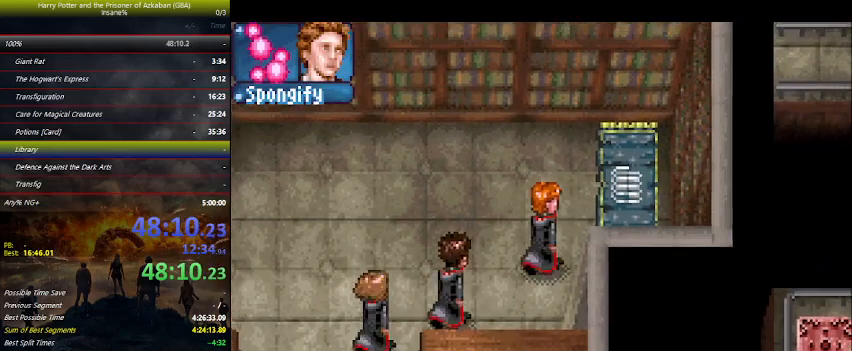
{"keys": ["right", "up"], "events": [[34, "z", "down"], [134, "z", "up"]]}
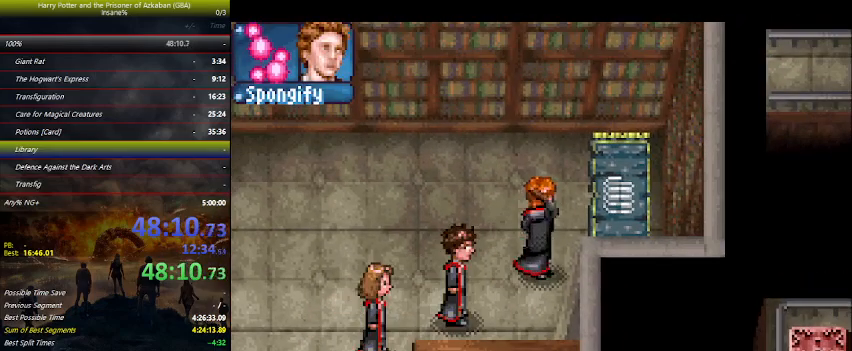
{"keys": ["right", "up"], "events": []}
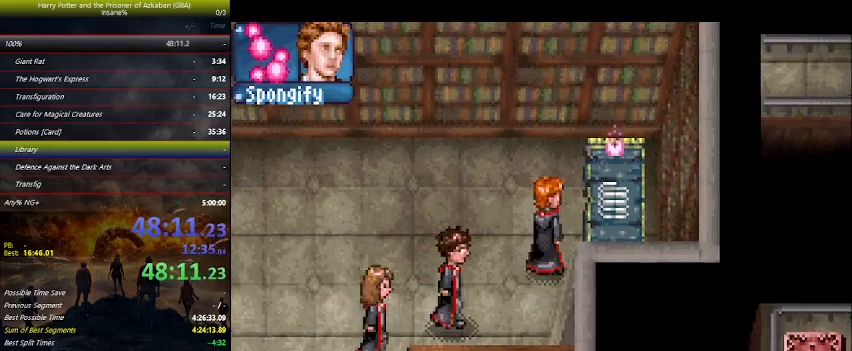
{"keys": ["right"], "events": [[300, "up", "up"]]}
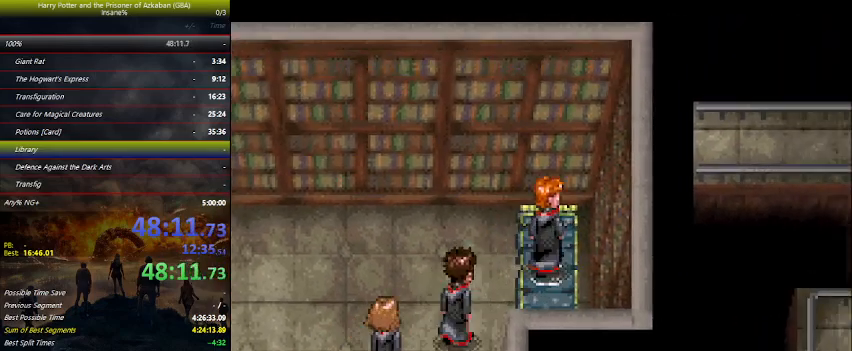
{"keys": ["right"], "events": []}
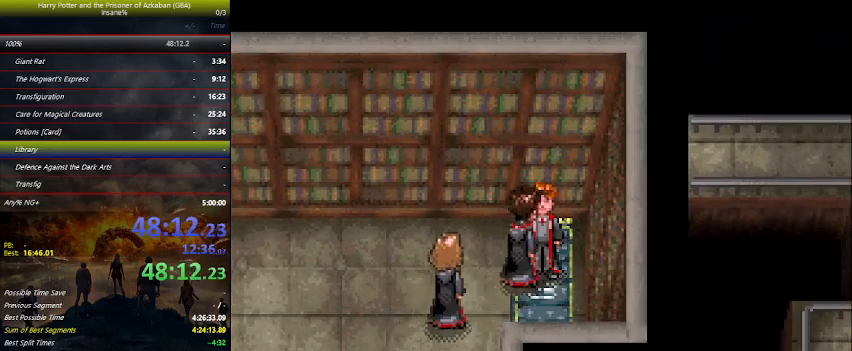
{"keys": ["right"], "events": []}
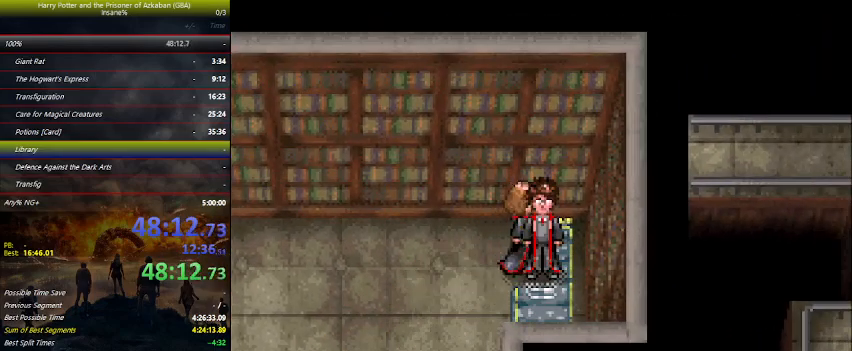
{"keys": ["right"], "events": []}
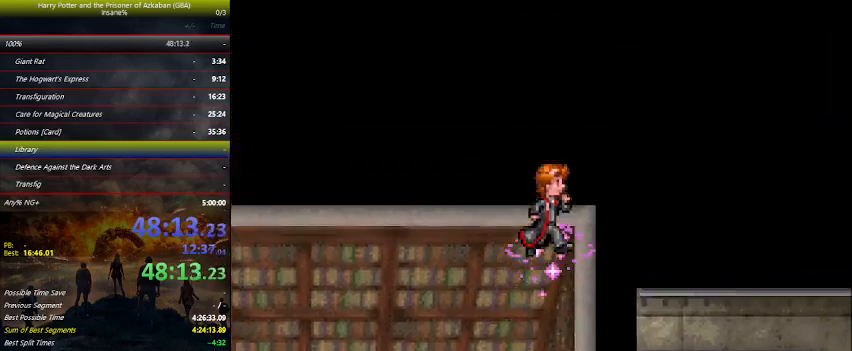
{"keys": ["right"], "events": []}
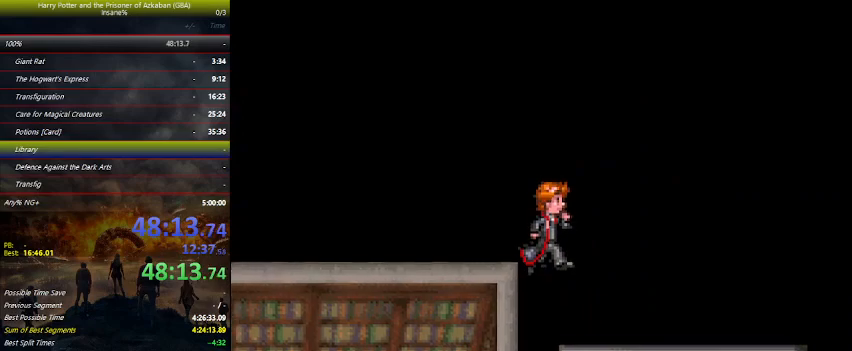
{"keys": ["right"], "events": []}
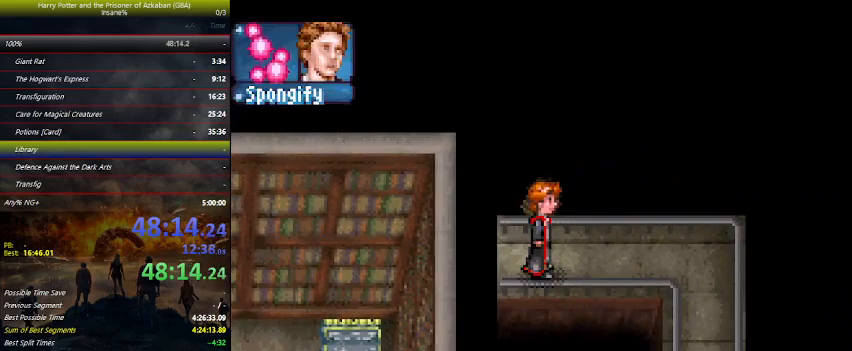
{"keys": ["right"], "events": [[67, "e", "down"], [134, "e", "up"]]}
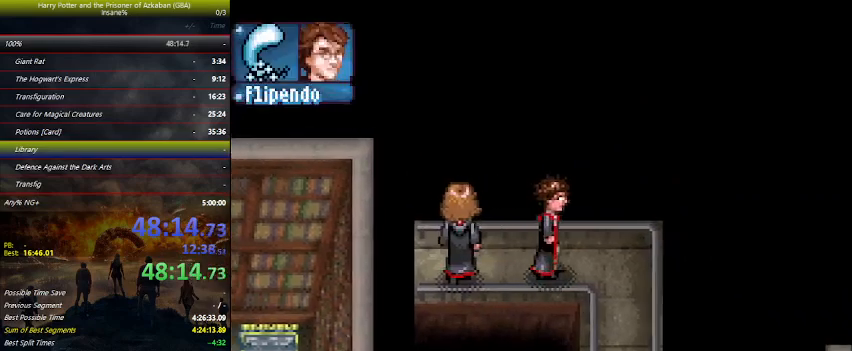
{"keys": ["down"], "events": [[234, "down", "down"], [367, "right", "up"]]}
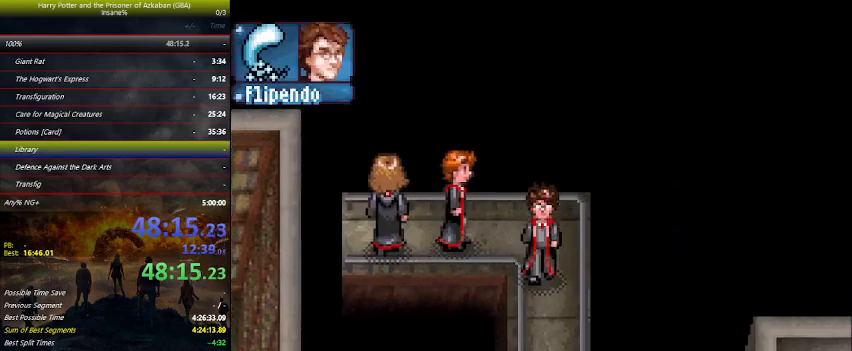
{"keys": ["down"], "events": []}